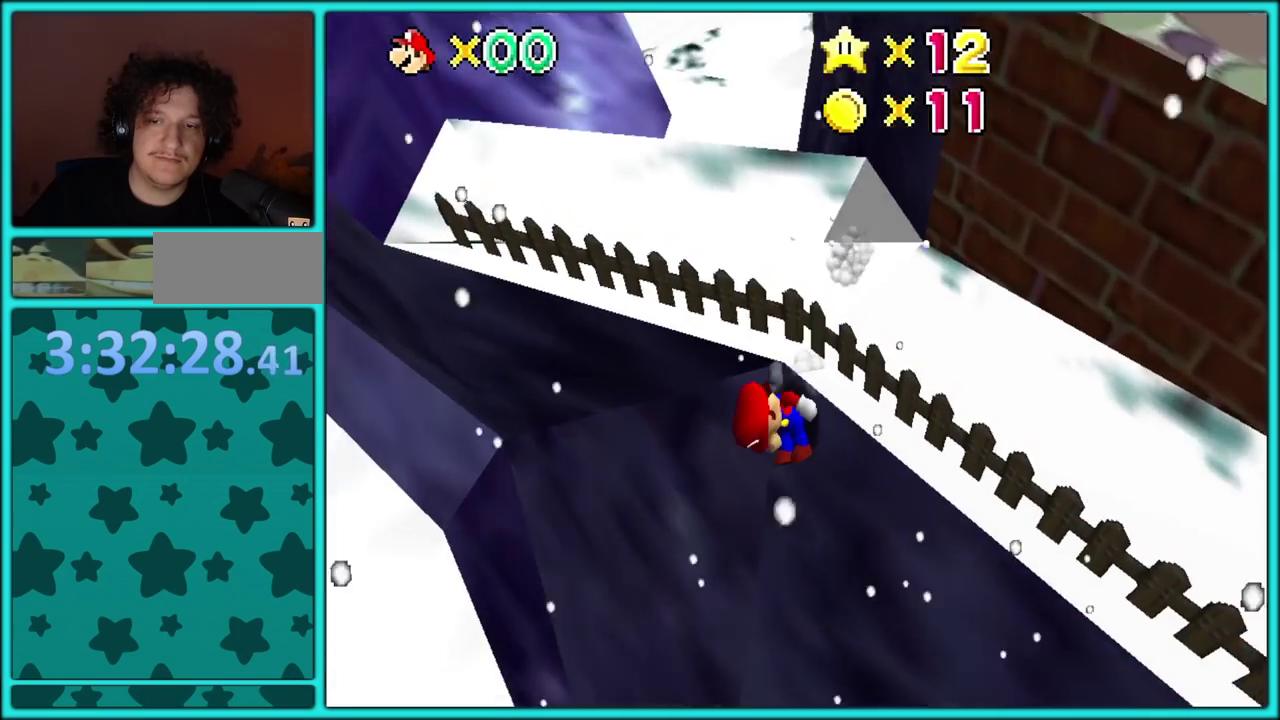
Gameplay with a controller (Nintendo layout); each line is a JSON object with the inputs held at the frame after it. "events" lists button and stick changes between this image and that frame as [ms after this image, input, new state], when the widget could be followed in between. Not read: L3 R3.
{"buttons": [], "left_stick": "up-left", "events": [[17, "A", "down"], [33, "left_stick", "up-right"], [400, "A", "up"], [483, "left_stick", "up-left"]]}
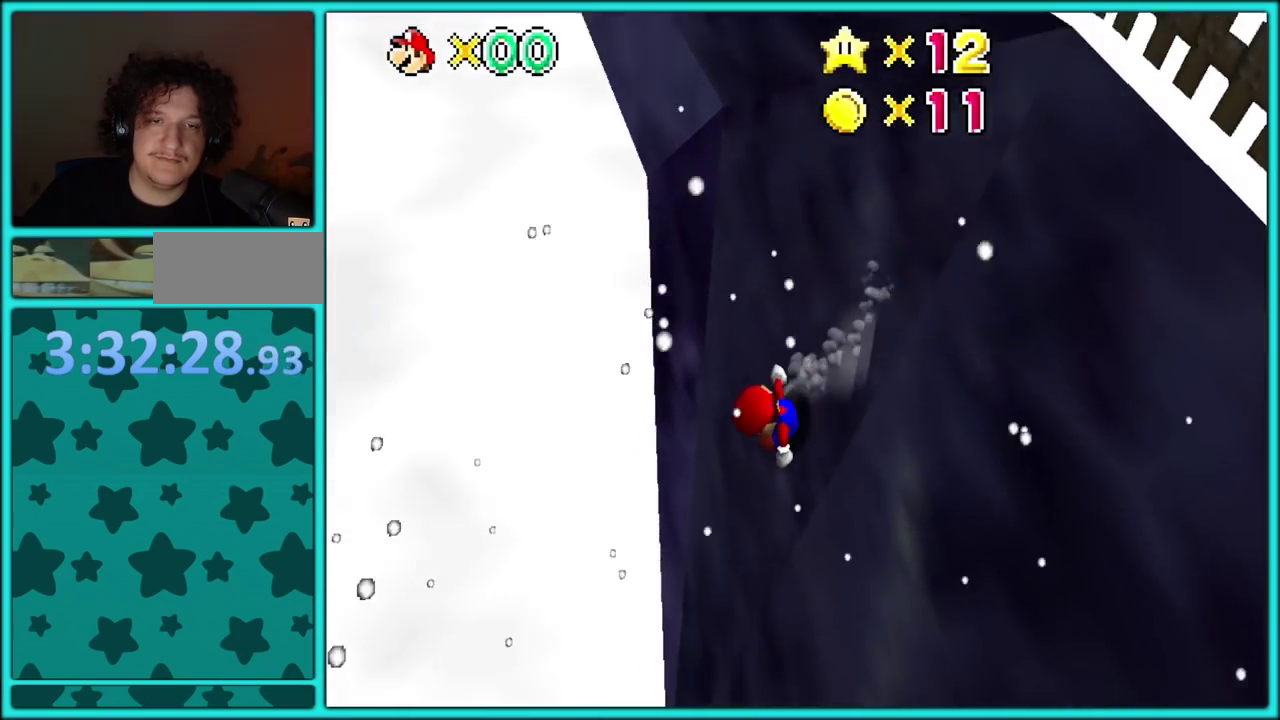
{"buttons": ["C_LEFT"], "left_stick": "up-left", "events": [[133, "A", "down"], [200, "A", "up"], [300, "C_LEFT", "down"], [417, "C_LEFT", "up"], [467, "C_LEFT", "down"]]}
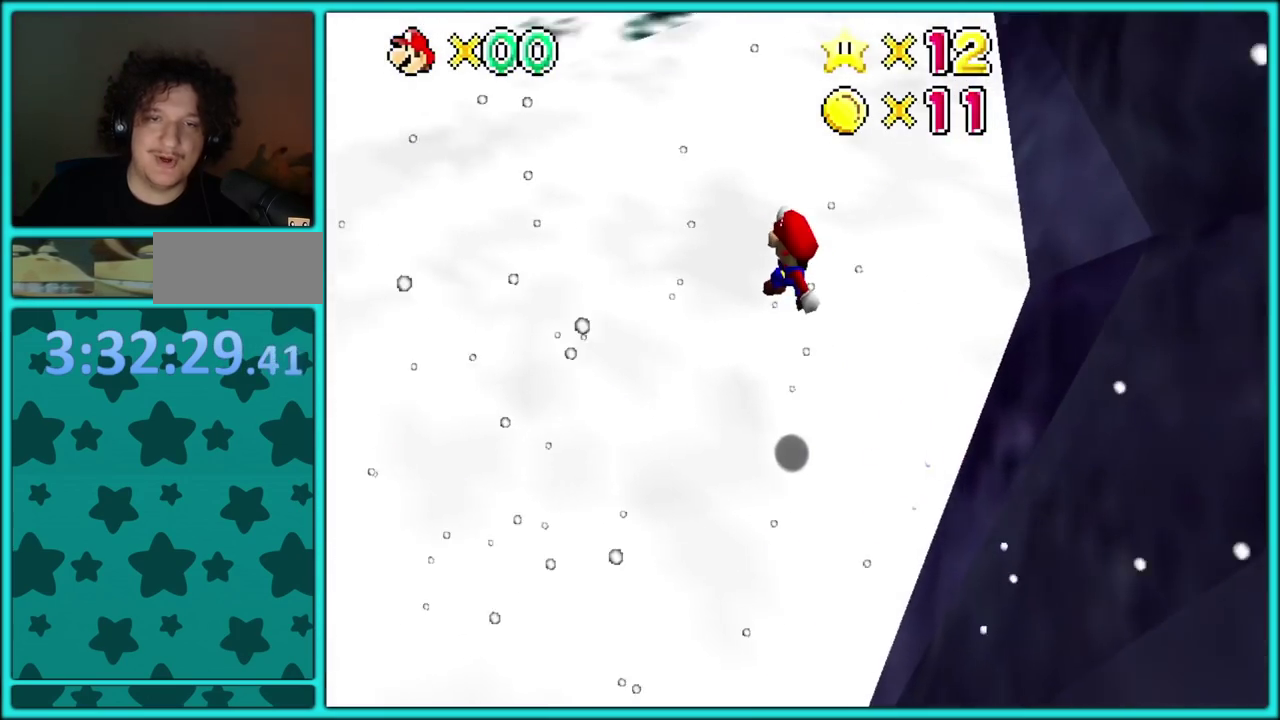
{"buttons": ["C_LEFT"], "left_stick": "up", "events": [[83, "C_LEFT", "up"], [150, "C_LEFT", "down"], [200, "left_stick", "down"], [233, "C_LEFT", "up"], [283, "C_LEFT", "down"], [400, "C_LEFT", "up"], [400, "left_stick", "up"], [450, "C_LEFT", "down"]]}
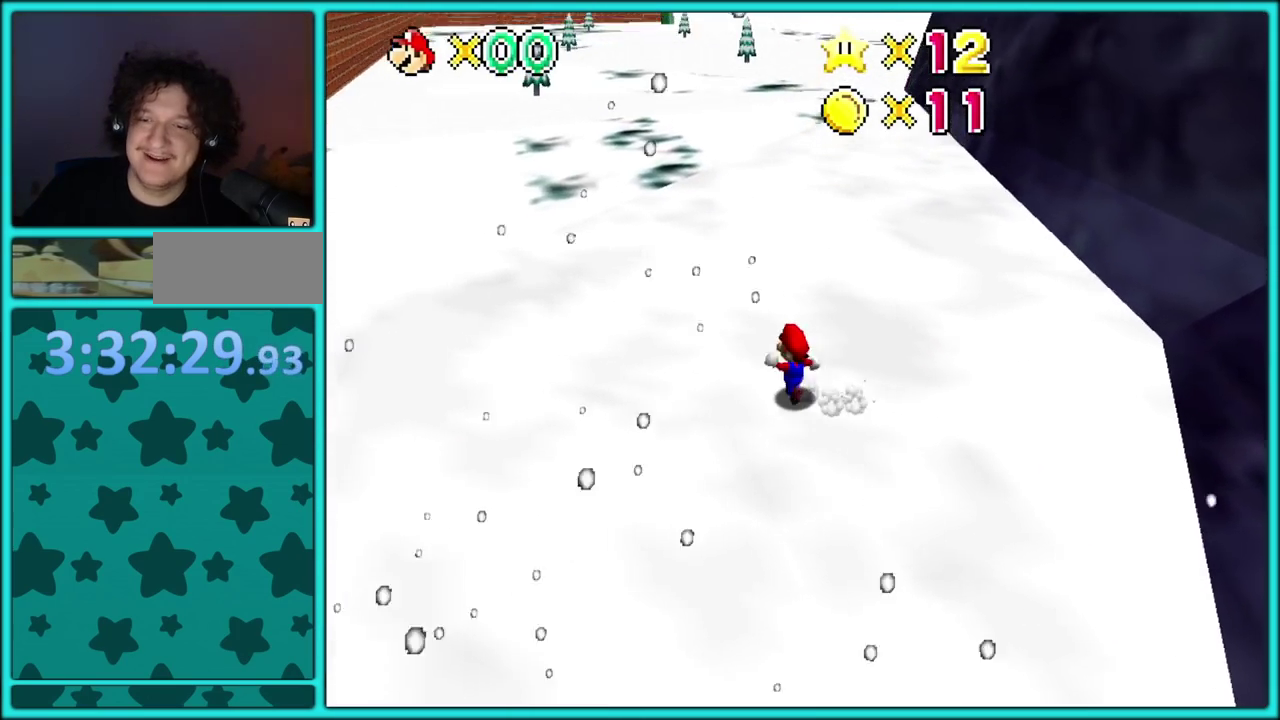
{"buttons": [], "left_stick": "right"}
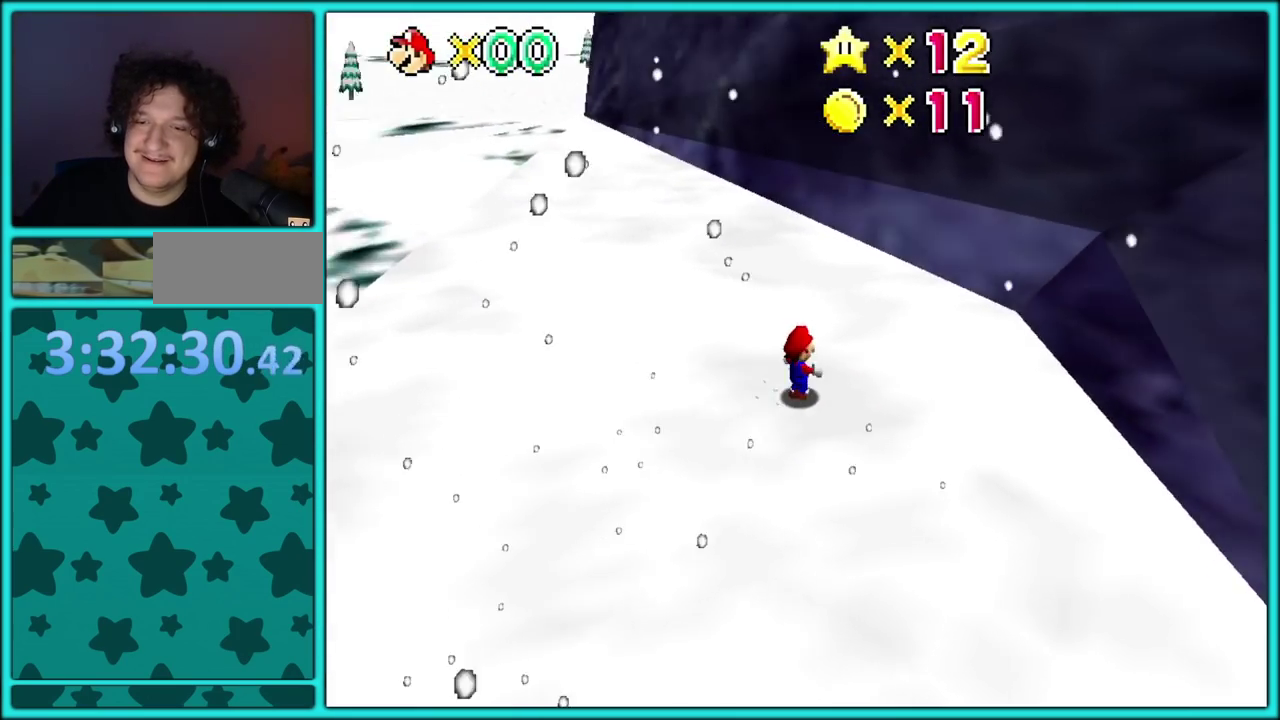
{"buttons": [], "left_stick": "down"}
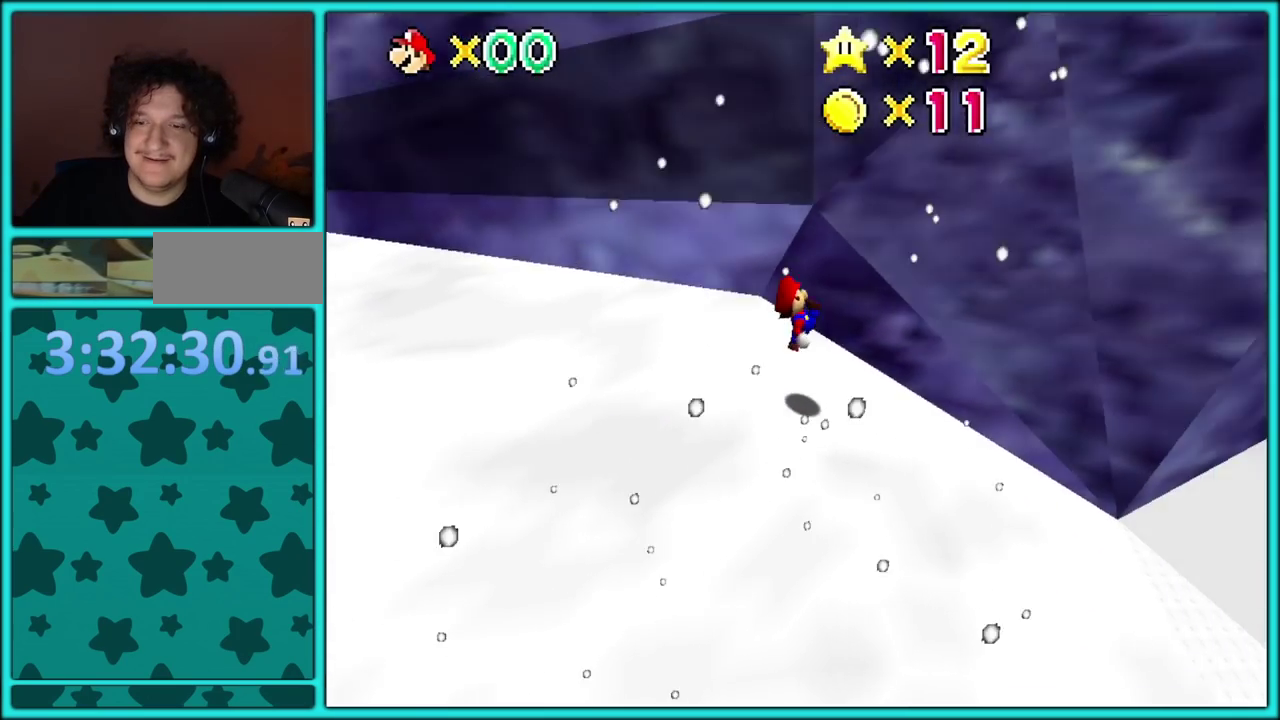
{"buttons": ["A"], "left_stick": "right"}
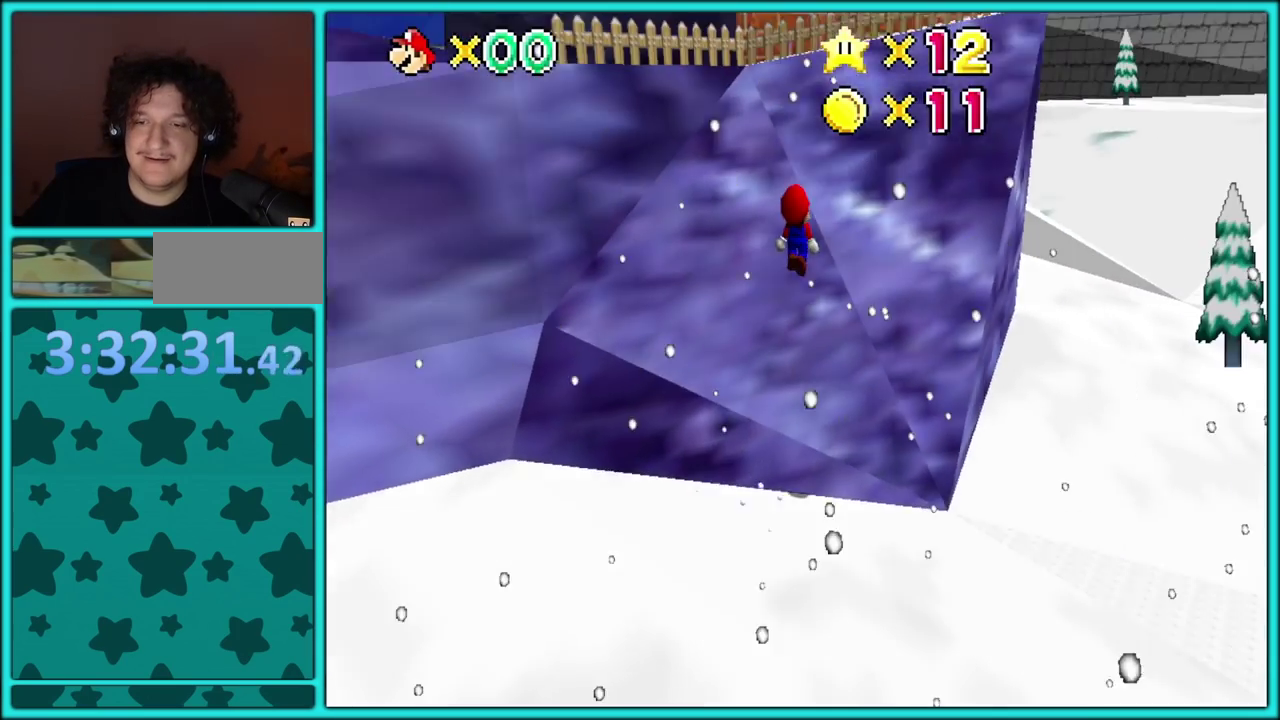
{"buttons": [], "left_stick": "up", "events": [[100, "left_stick", "up-right"], [183, "left_stick", "up"], [350, "A", "up"]]}
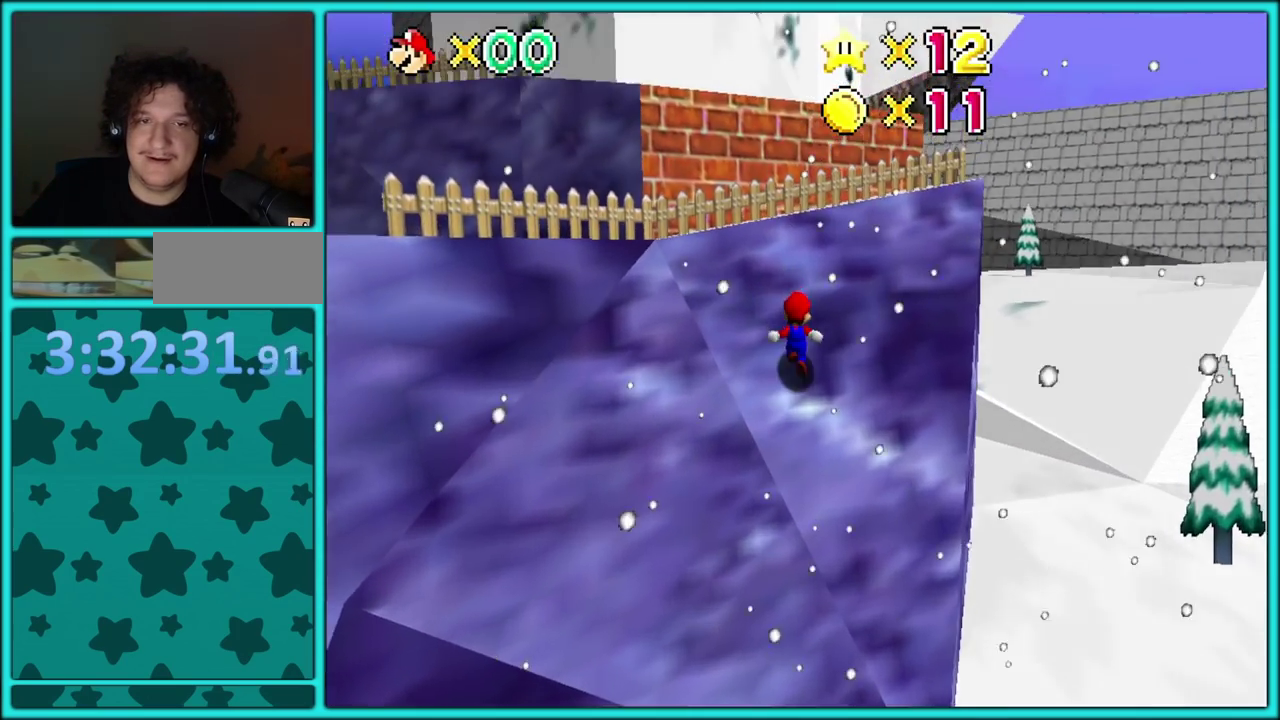
{"buttons": ["A"], "left_stick": "up-left"}